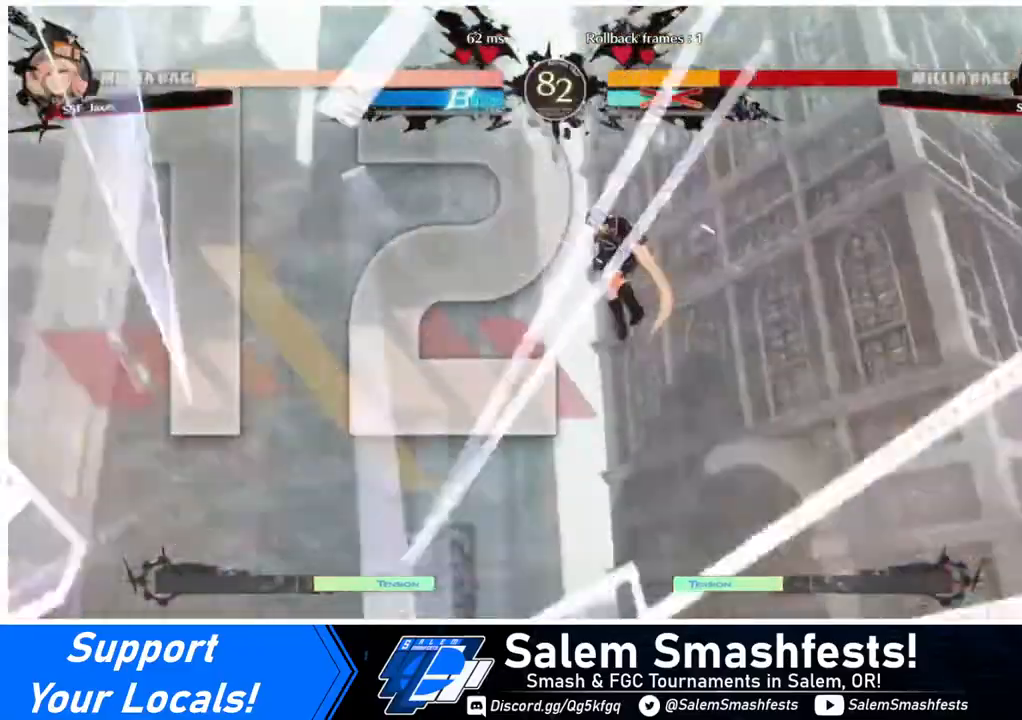
Gameplay with a controller (arcade stick); each line is a JSON object with the inputs held at the frame after it. "events" lists button and stick changes between this image and that frame as [ms after this image, input, new state], when the widget could be followed in between. Not read: L3 R3.
{"buttons": ["DPAD_DOWN"], "events": [[360, "DPAD_LEFT", "down"], [480, "DPAD_DOWN", "down"], [480, "DPAD_LEFT", "up"]]}
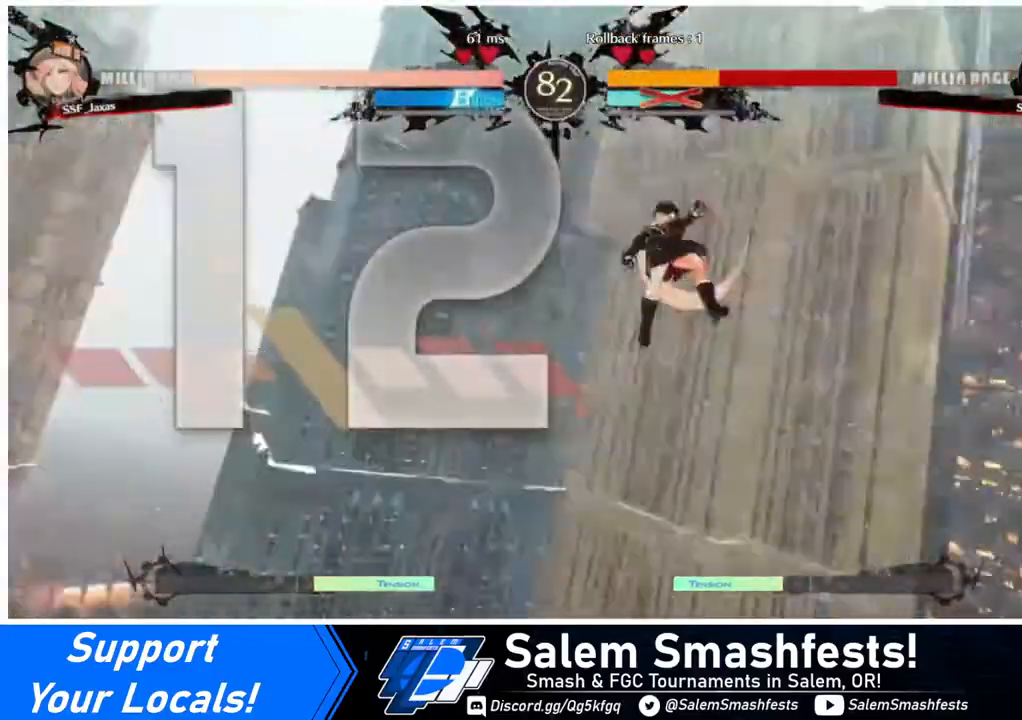
{"buttons": ["DPAD_LEFT"], "events": [[40, "DPAD_DOWN", "up"], [40, "DPAD_RIGHT", "down"], [240, "DPAD_LEFT", "down"], [240, "DPAD_RIGHT", "up"]]}
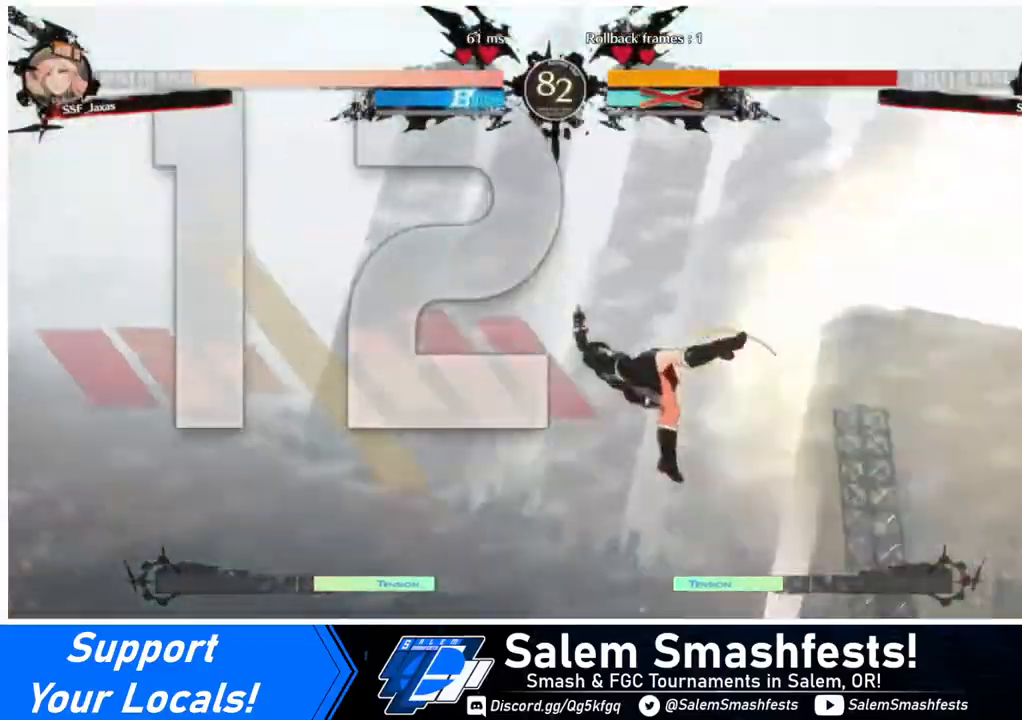
{"buttons": ["DPAD_LEFT"], "events": [[80, "DPAD_LEFT", "up"], [240, "DPAD_LEFT", "down"]]}
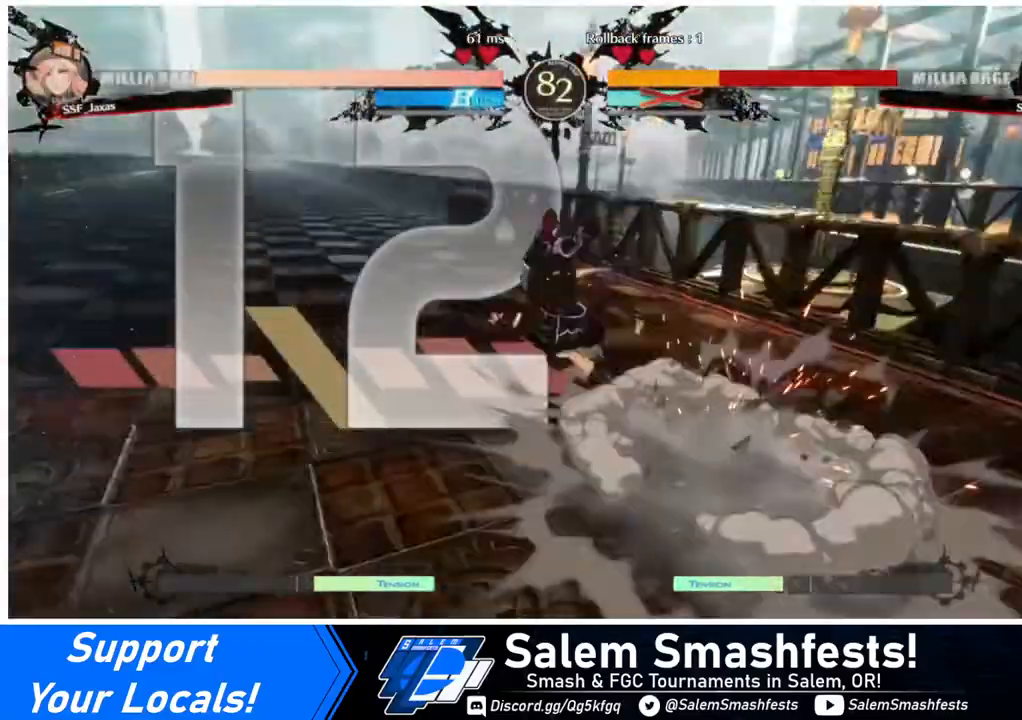
{"buttons": [], "events": [[120, "DPAD_LEFT", "up"]]}
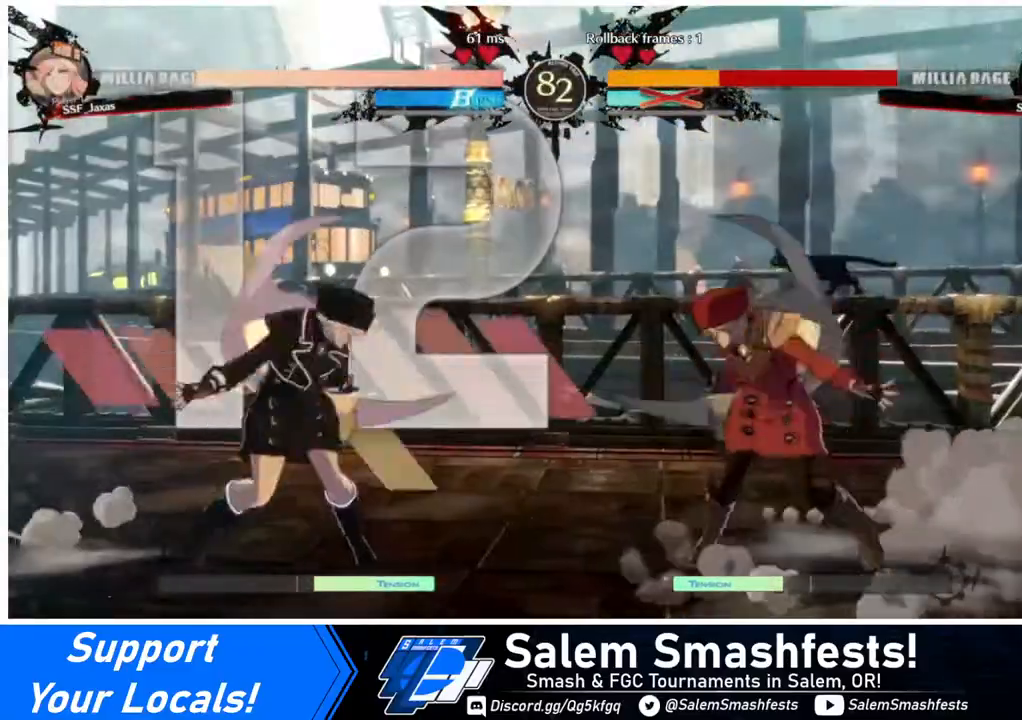
{"buttons": ["DPAD_UP", "DPAD_LEFT"], "events": [[400, "DPAD_LEFT", "down"], [480, "DPAD_UP", "down"]]}
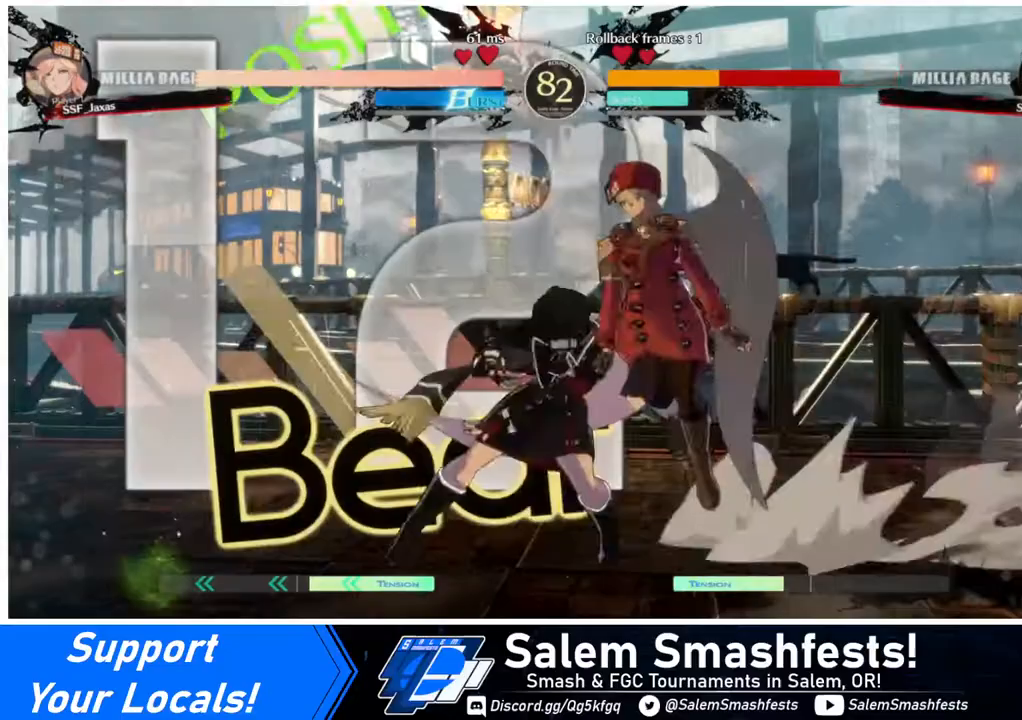
{"buttons": ["DPAD_UP", "DPAD_RIGHT"], "events": [[80, "DPAD_LEFT", "up"], [80, "DPAD_RIGHT", "down"], [120, "DPAD_UP", "up"], [400, "DPAD_RIGHT", "up"], [440, "DPAD_RIGHT", "down"], [440, "DPAD_UP", "down"]]}
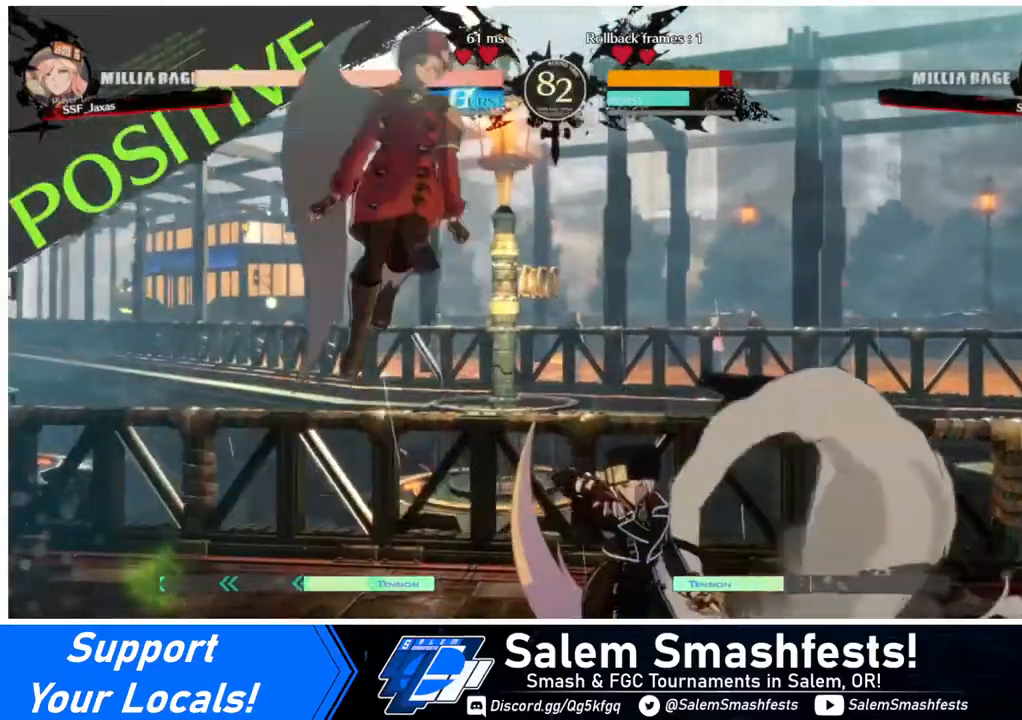
{"buttons": ["TRIANGLE"], "events": [[160, "DPAD_UP", "up"], [200, "DPAD_RIGHT", "up"], [480, "TRIANGLE", "down"]]}
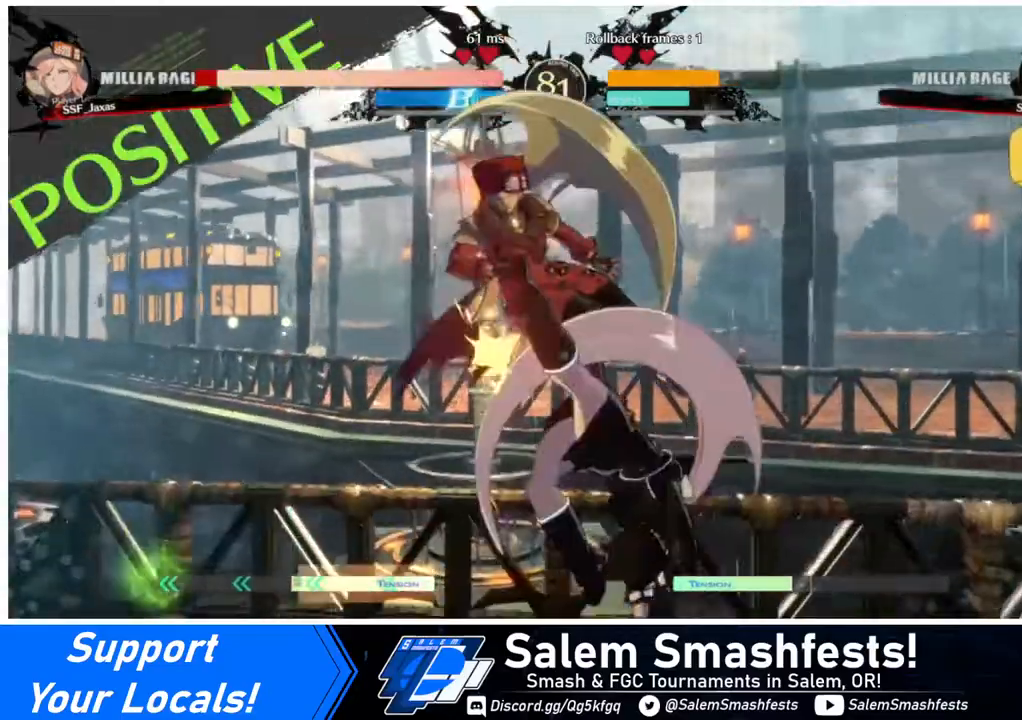
{"buttons": ["DPAD_LEFT"], "events": [[40, "TRIANGLE", "up"], [360, "DPAD_LEFT", "down"]]}
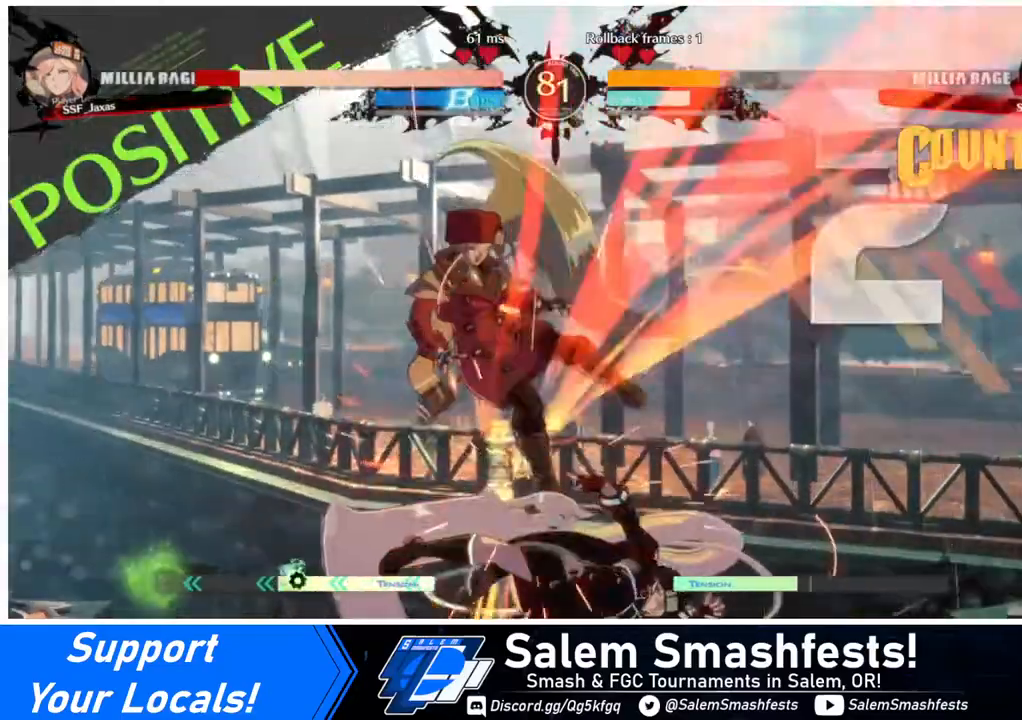
{"buttons": ["SQUARE", "DPAD_LEFT"], "events": [[480, "SQUARE", "down"]]}
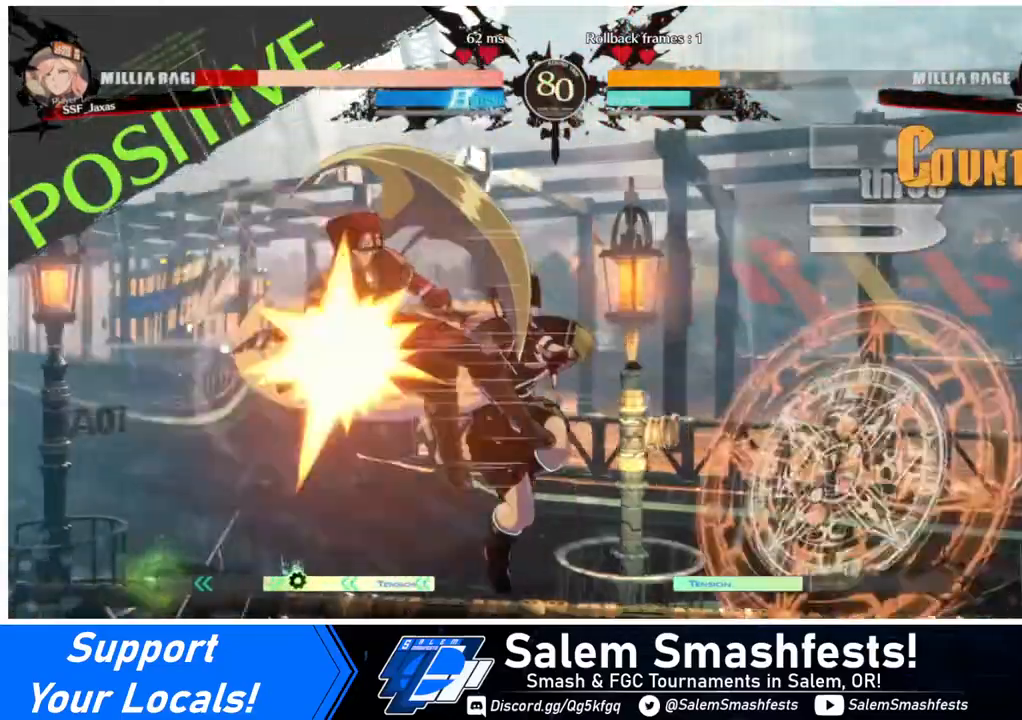
{"buttons": ["SQUARE", "DPAD_LEFT"], "events": []}
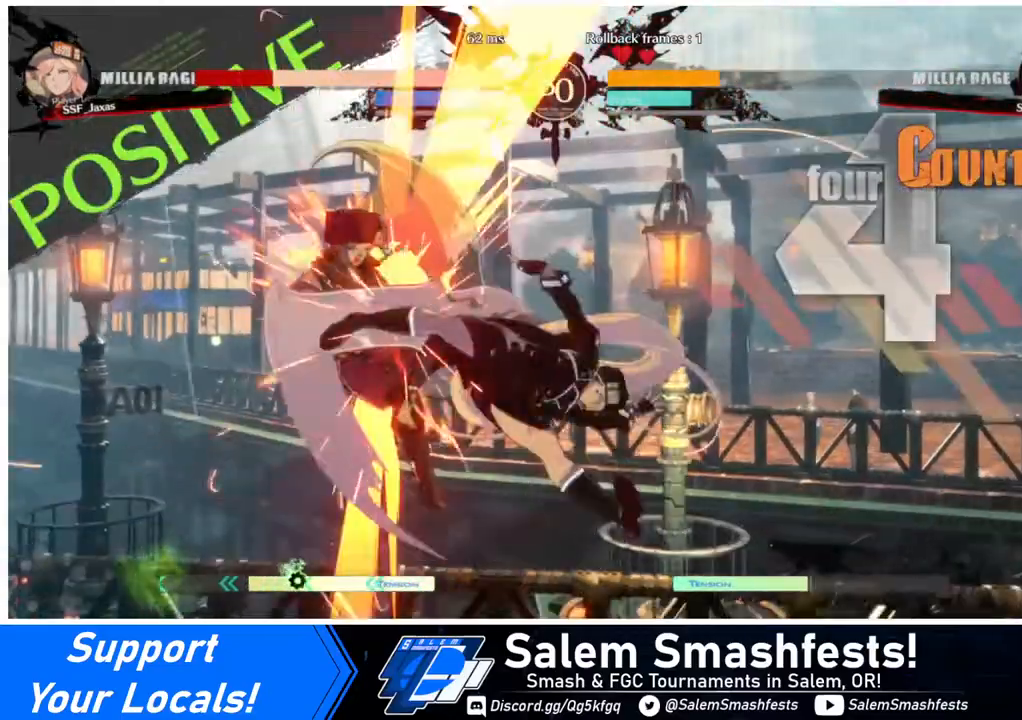
{"buttons": ["SQUARE", "DPAD_LEFT"], "events": []}
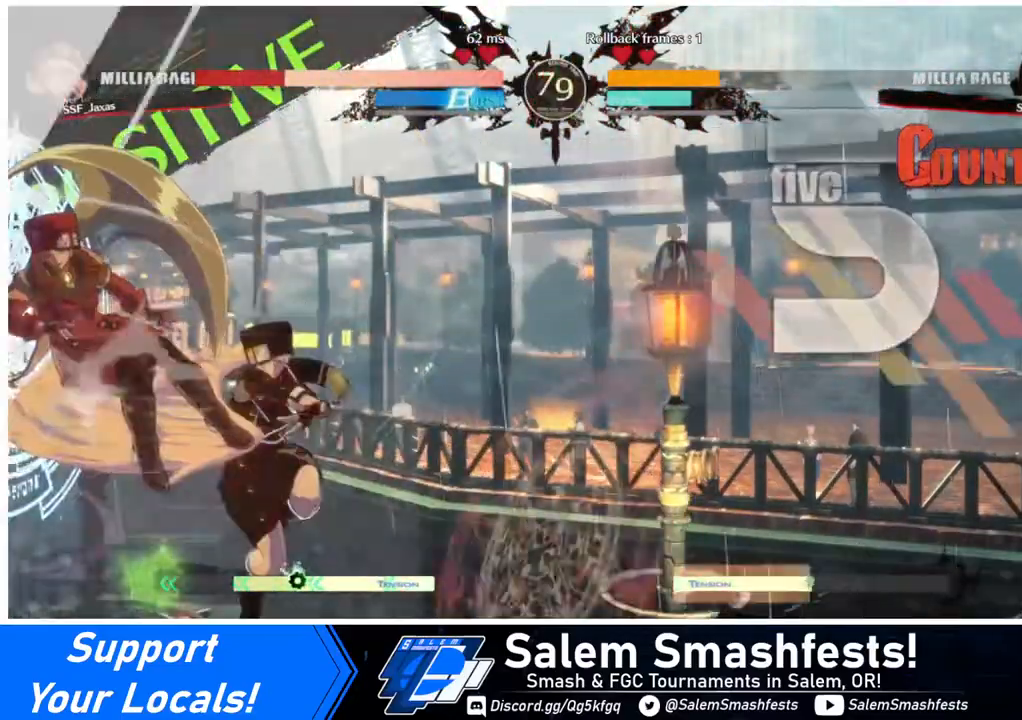
{"buttons": ["SQUARE", "DPAD_LEFT"], "events": []}
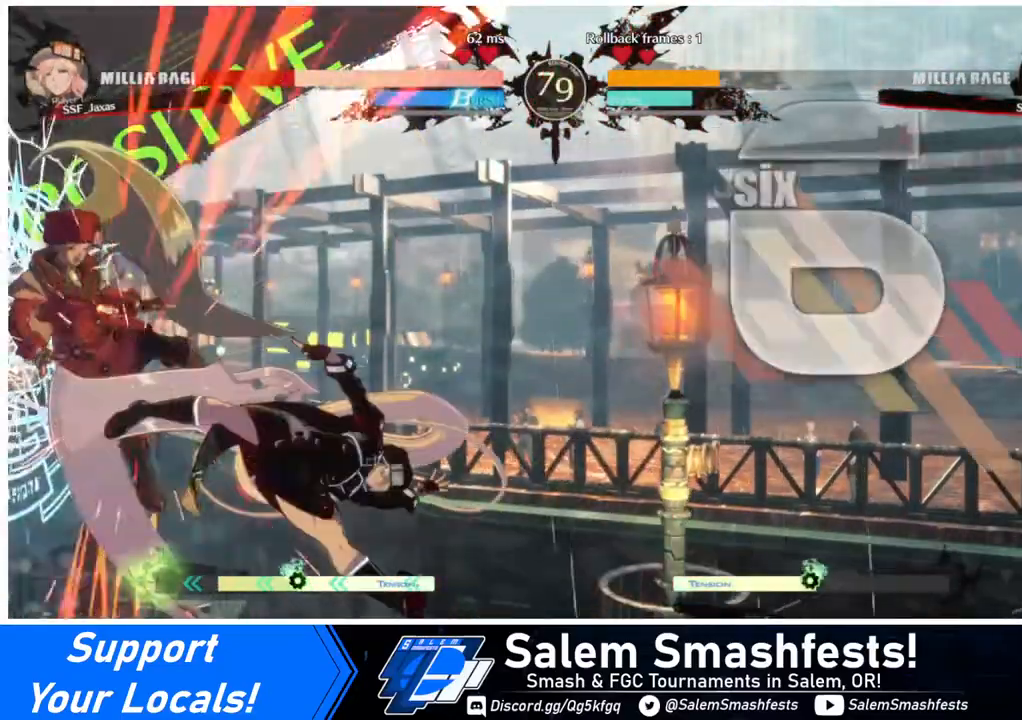
{"buttons": ["SQUARE", "DPAD_LEFT"], "events": []}
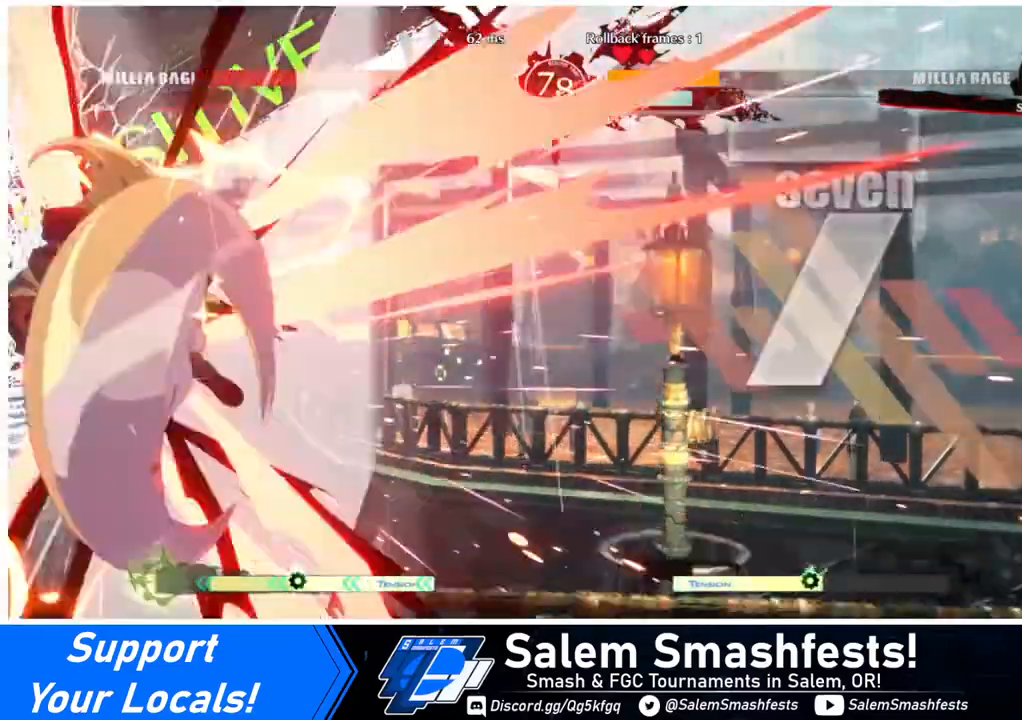
{"buttons": ["SQUARE", "DPAD_LEFT"], "events": []}
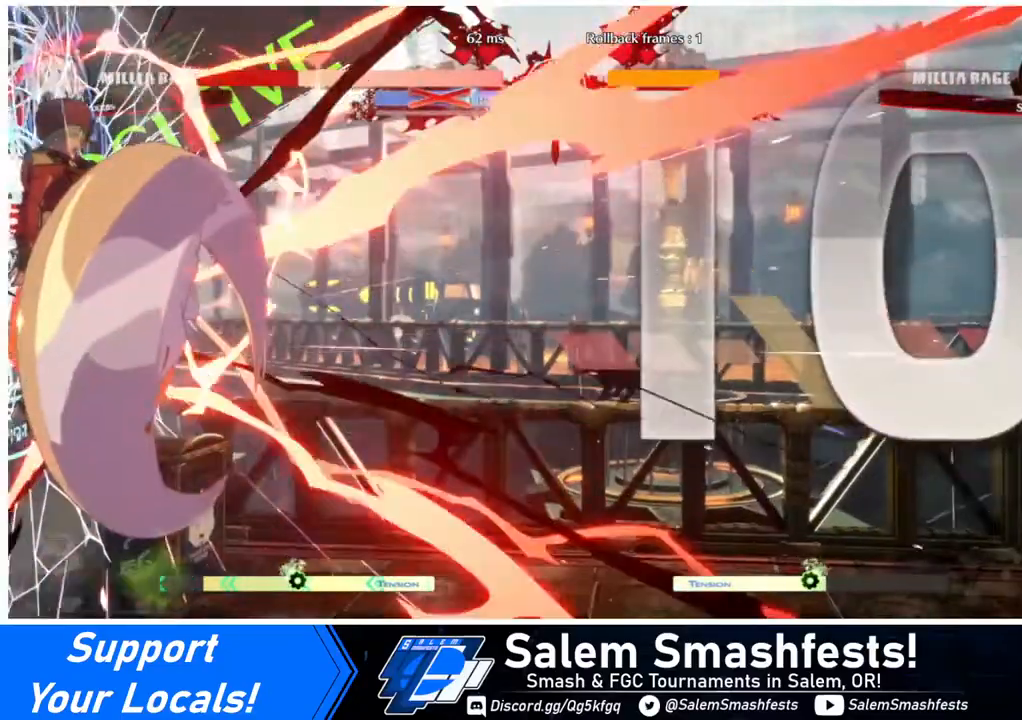
{"buttons": ["SQUARE", "DPAD_LEFT"], "events": []}
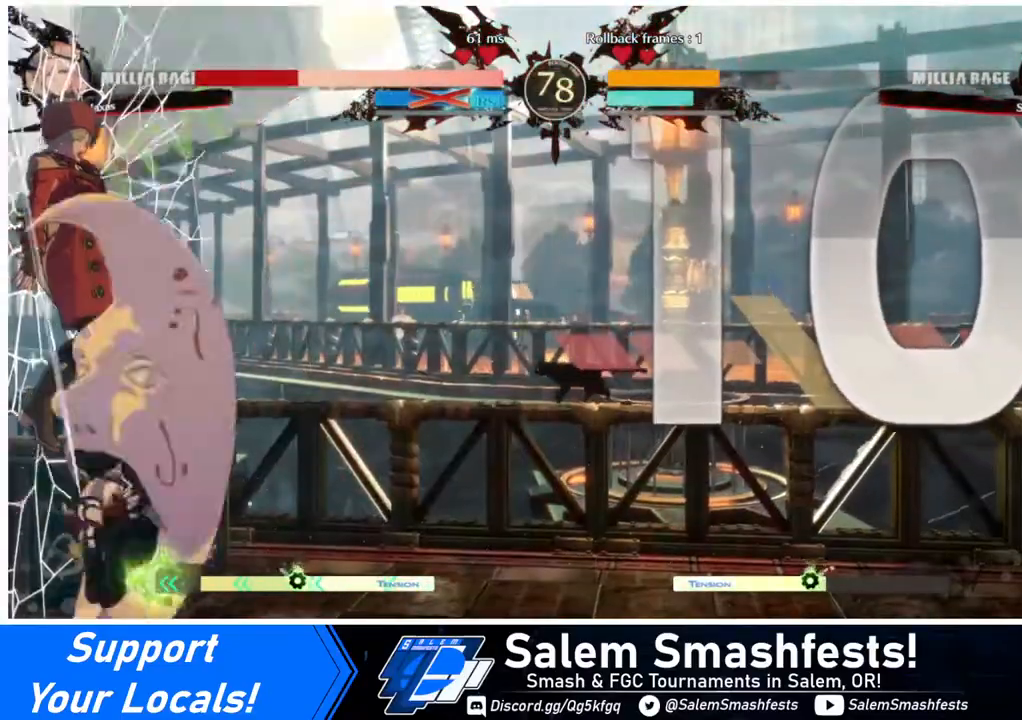
{"buttons": ["SQUARE", "DPAD_LEFT"], "events": []}
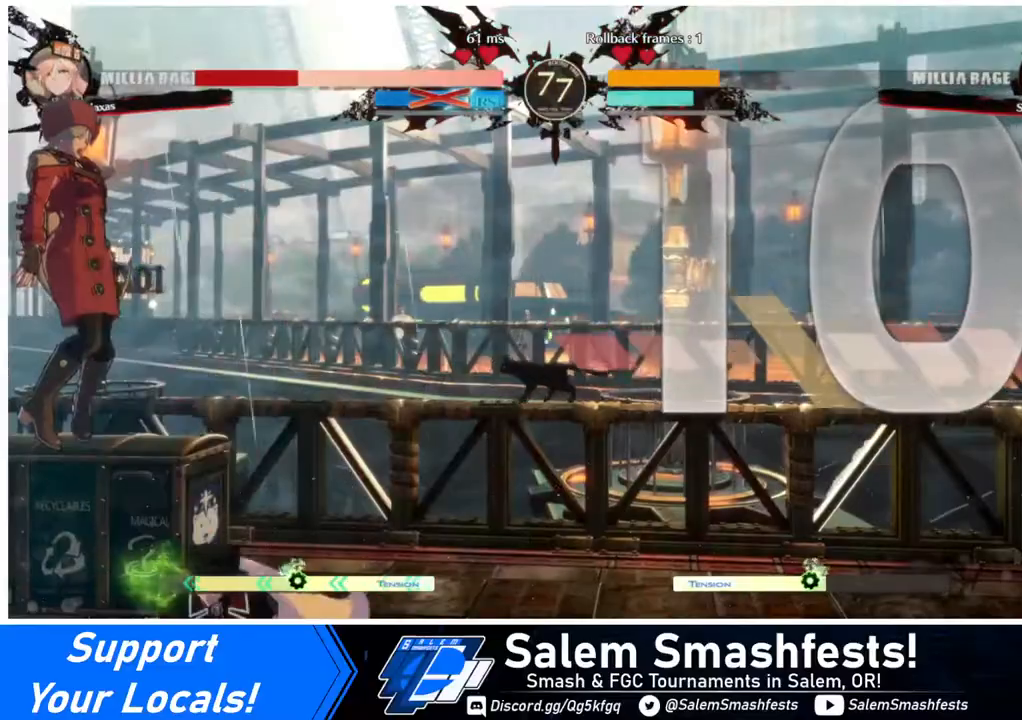
{"buttons": ["SQUARE", "DPAD_LEFT"], "events": []}
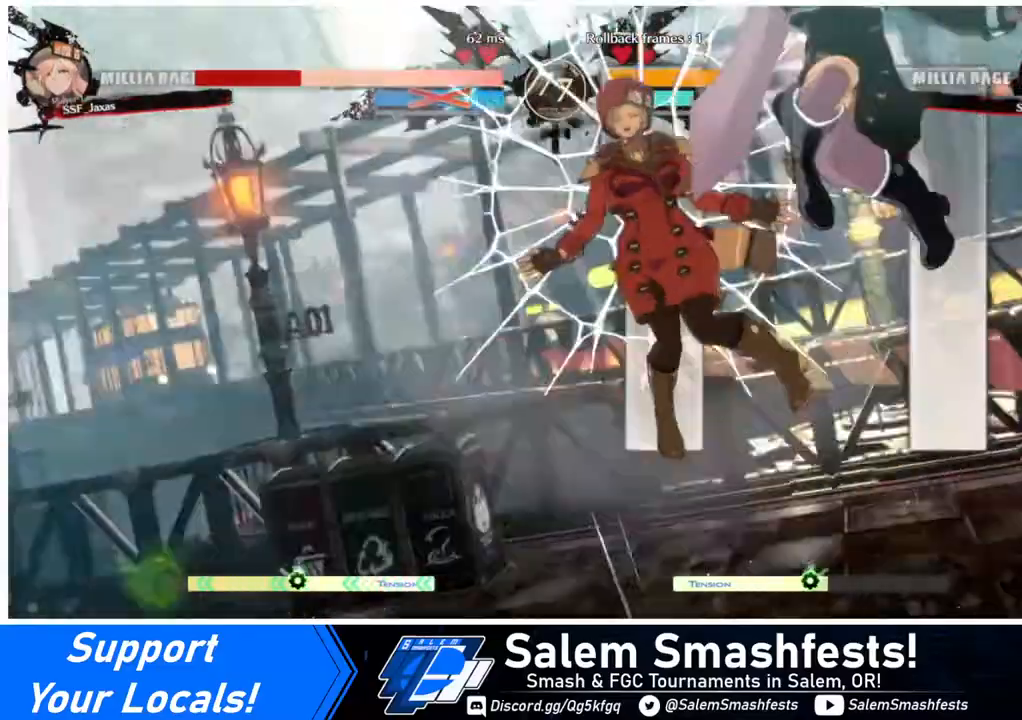
{"buttons": ["SQUARE", "DPAD_LEFT"], "events": []}
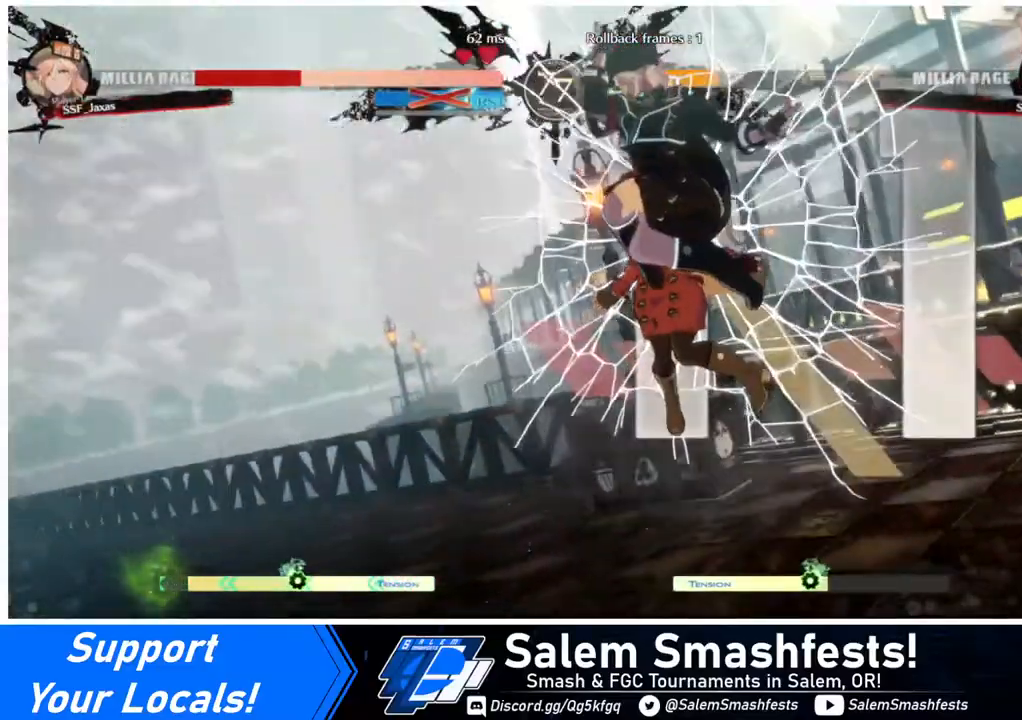
{"buttons": ["SQUARE", "DPAD_LEFT"], "events": []}
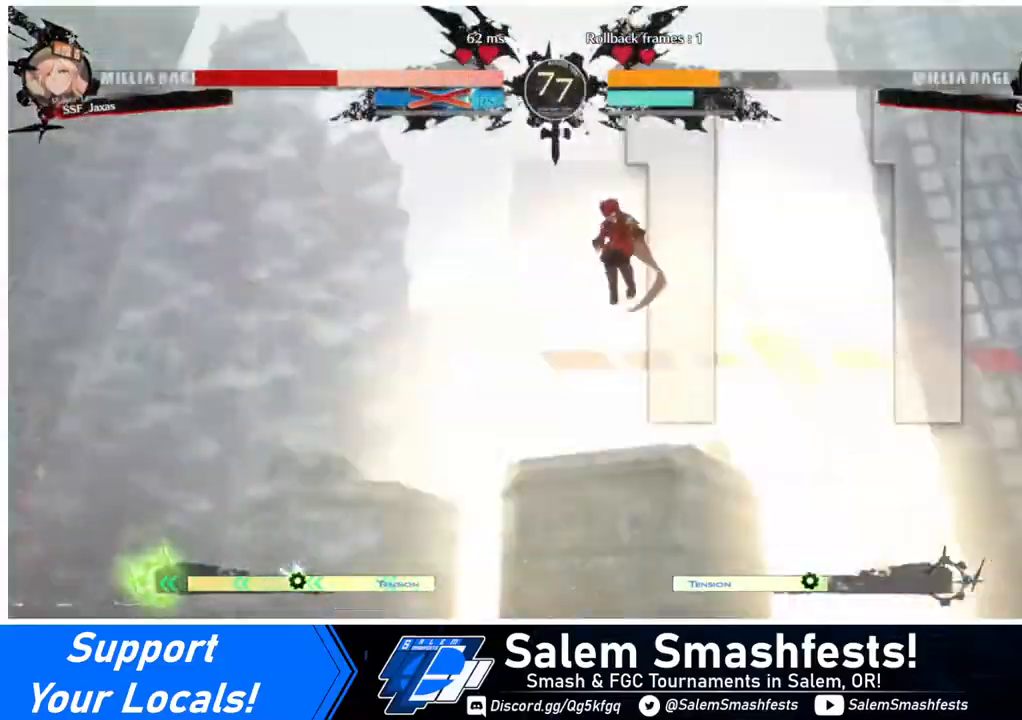
{"buttons": ["SQUARE", "DPAD_LEFT"], "events": []}
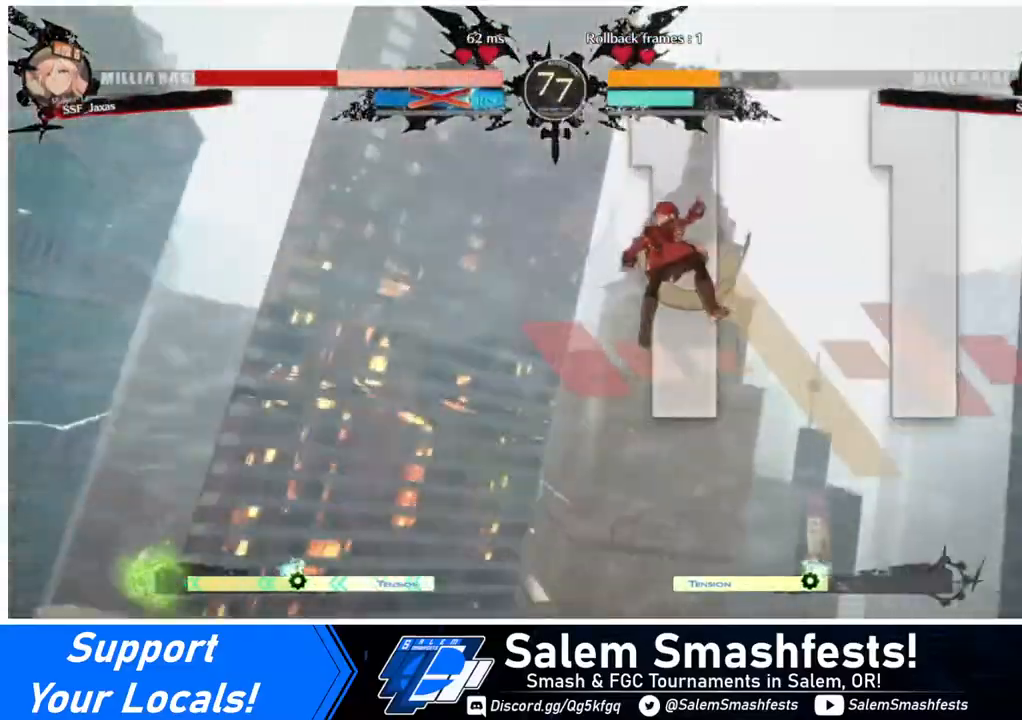
{"buttons": ["SQUARE", "DPAD_DOWN", "DPAD_LEFT"], "events": [[440, "DPAD_DOWN", "down"]]}
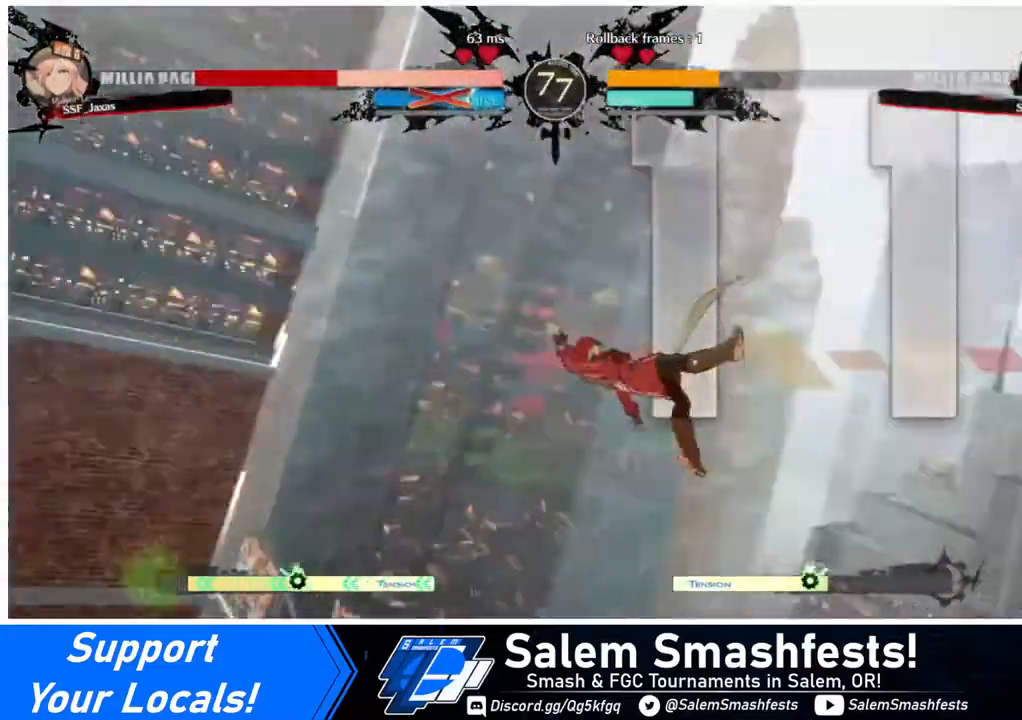
{"buttons": ["DPAD_LEFT"], "events": [[240, "DPAD_DOWN", "up"], [400, "SQUARE", "up"]]}
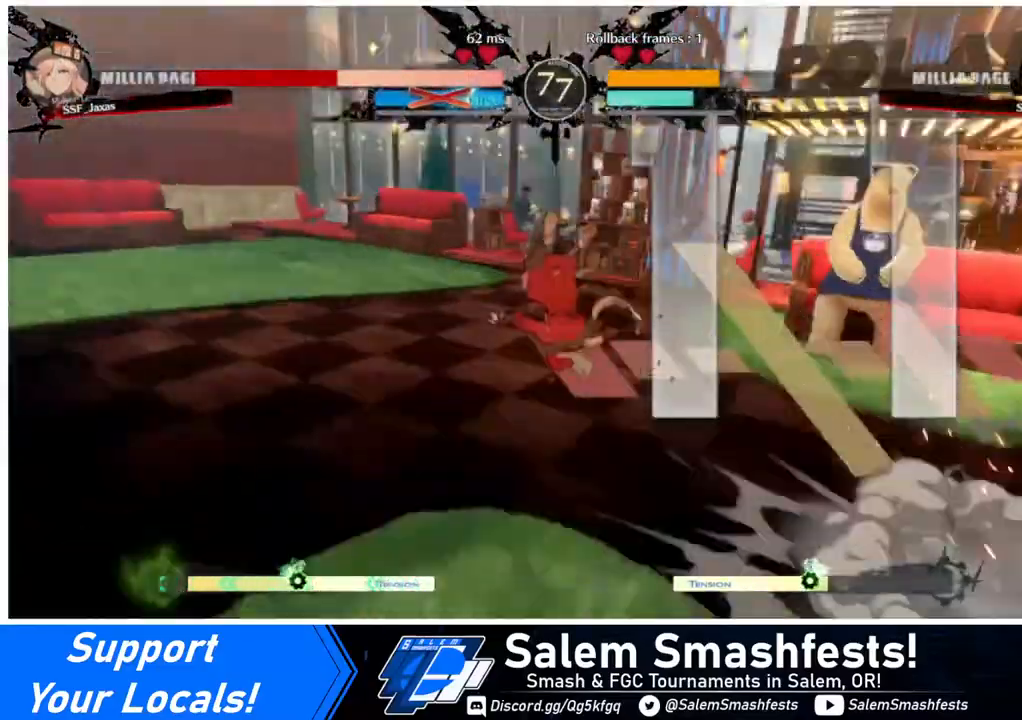
{"buttons": [], "events": [[440, "DPAD_LEFT", "up"]]}
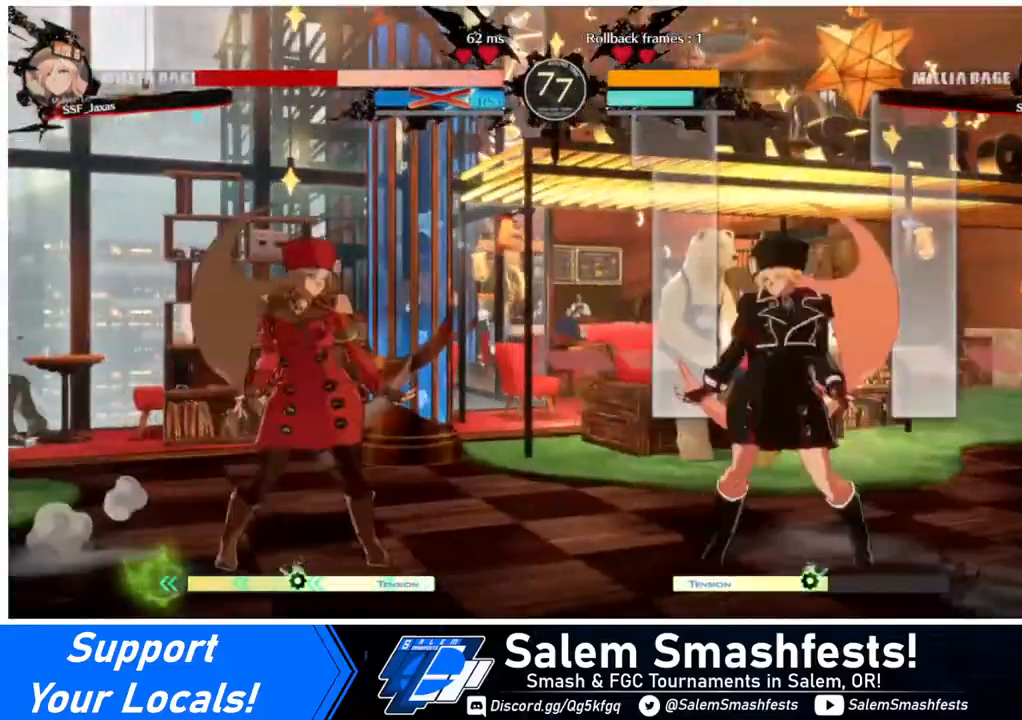
{"buttons": ["DPAD_RIGHT"], "events": [[120, "DPAD_LEFT", "down"], [240, "DPAD_LEFT", "up"], [320, "DPAD_LEFT", "down"], [360, "DPAD_LEFT", "up"], [480, "DPAD_RIGHT", "down"]]}
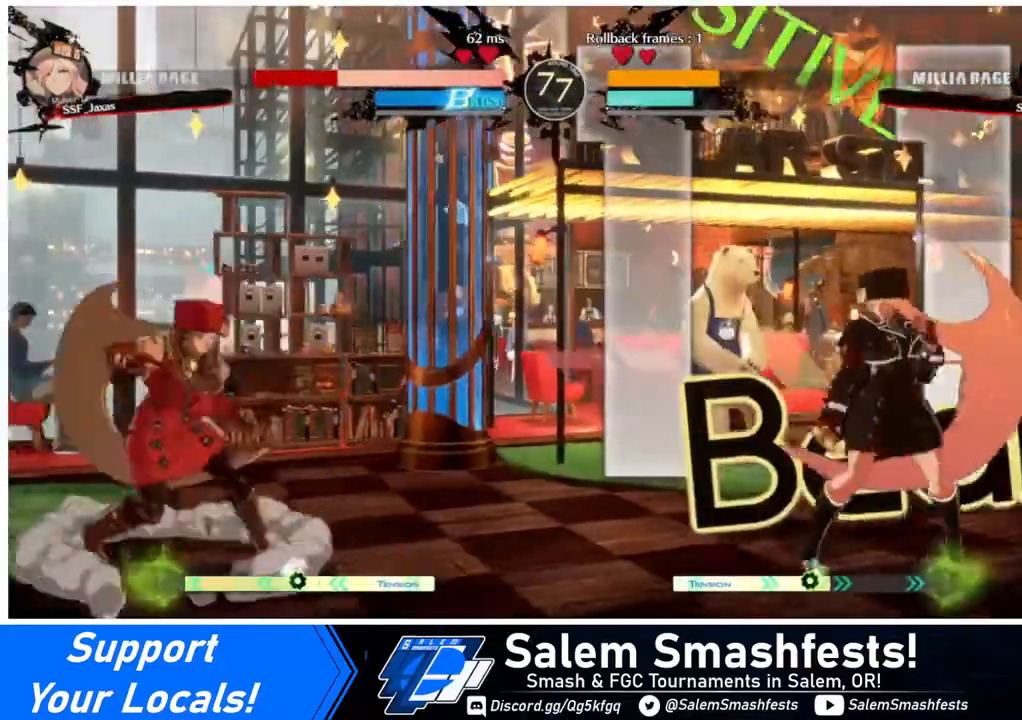
{"buttons": ["DPAD_LEFT"], "events": [[40, "DPAD_RIGHT", "up"], [120, "DPAD_RIGHT", "down"], [280, "DPAD_DOWN", "down"], [280, "DPAD_LEFT", "down"], [280, "DPAD_RIGHT", "up"], [360, "SQUARE", "down"], [360, "TRIANGLE", "down"], [440, "DPAD_DOWN", "up"], [440, "SQUARE", "up"], [440, "TRIANGLE", "up"]]}
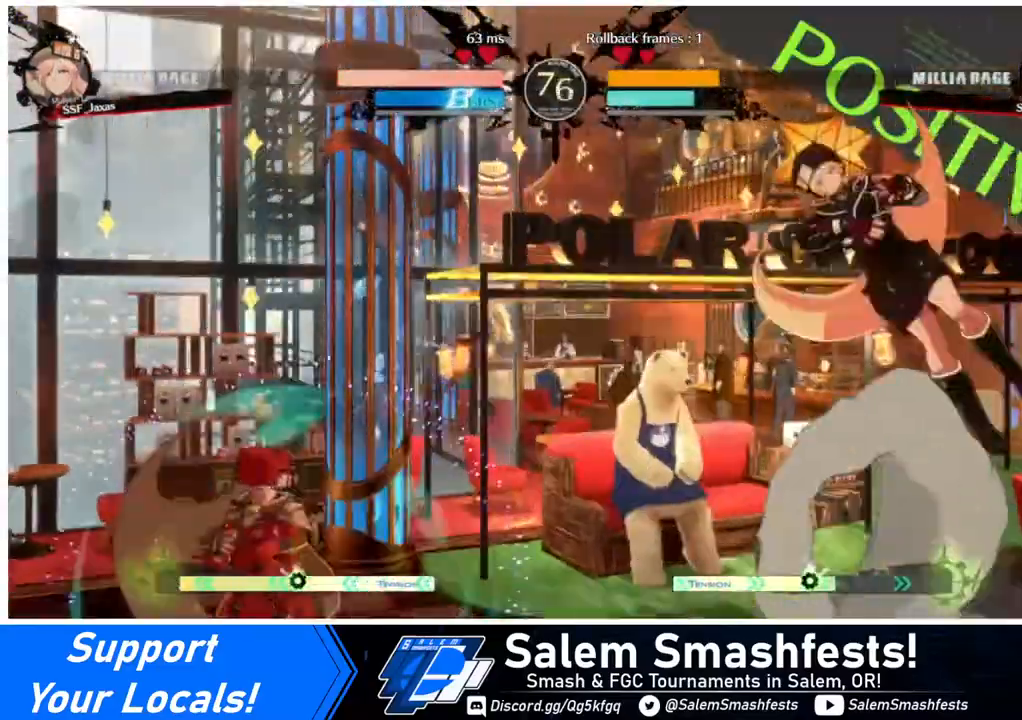
{"buttons": ["CROSS"], "events": [[480, "CROSS", "down"], [480, "DPAD_LEFT", "up"]]}
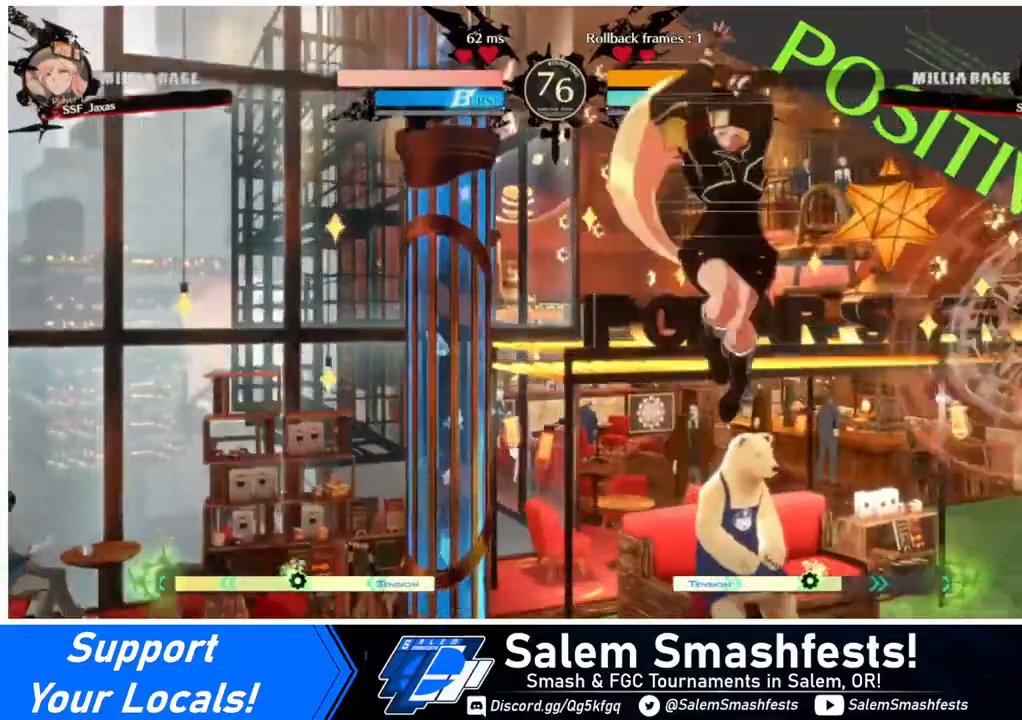
{"buttons": [], "events": [[120, "CROSS", "up"], [240, "DPAD_RIGHT", "down"], [440, "DPAD_RIGHT", "up"]]}
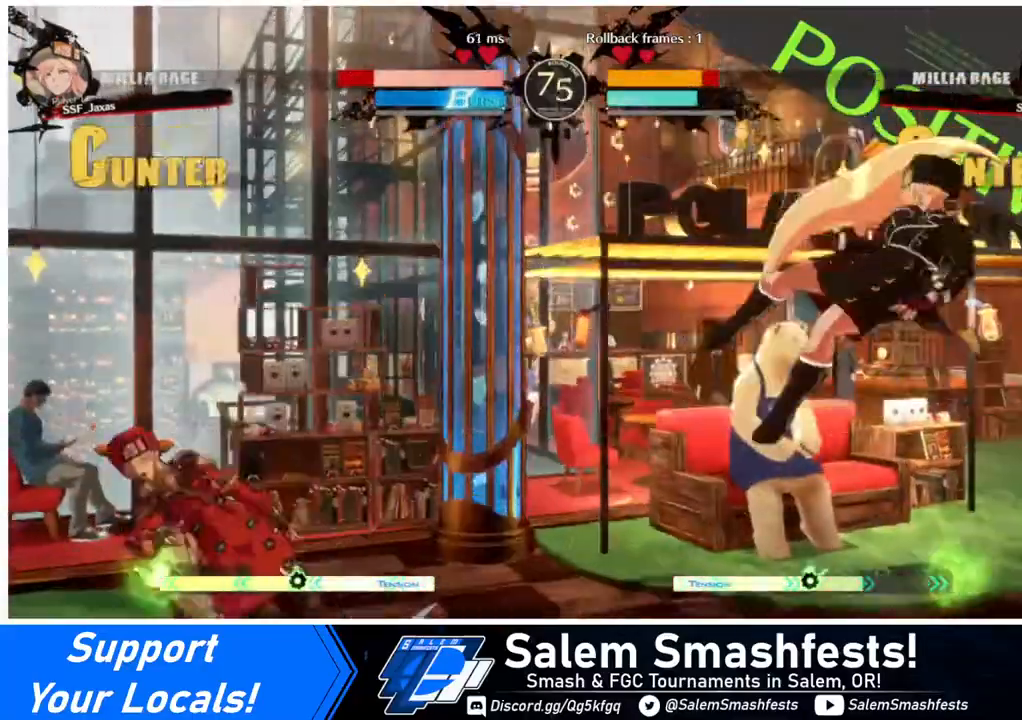
{"buttons": ["DPAD_RIGHT"], "events": [[240, "DPAD_RIGHT", "down"]]}
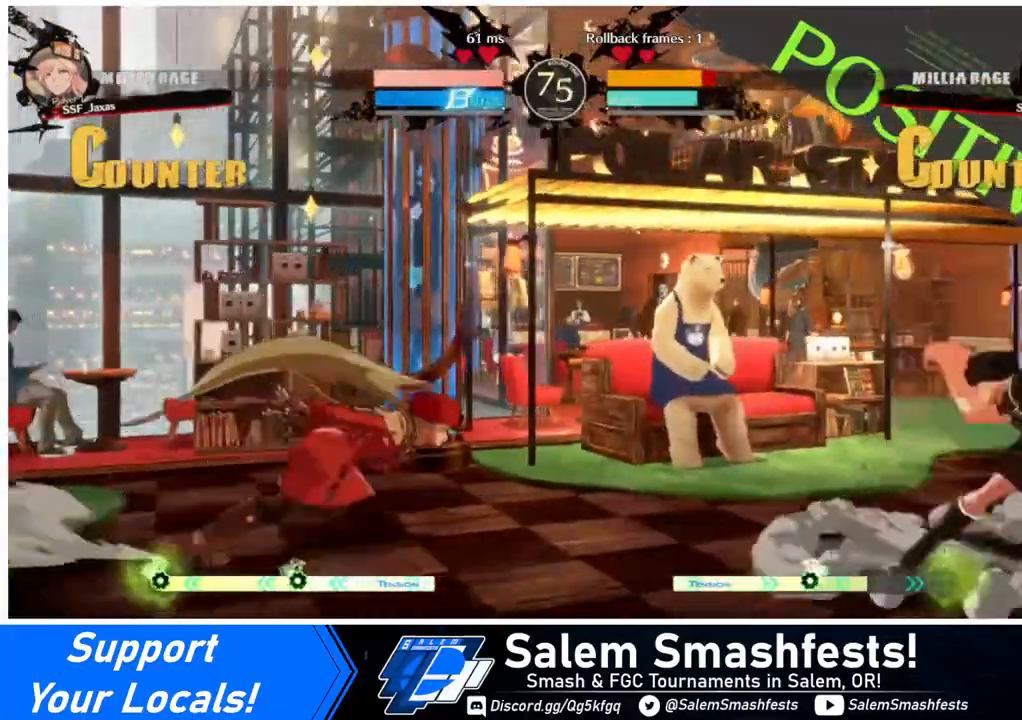
{"buttons": [], "events": [[320, "DPAD_RIGHT", "up"], [360, "CROSS", "down"], [480, "CROSS", "up"]]}
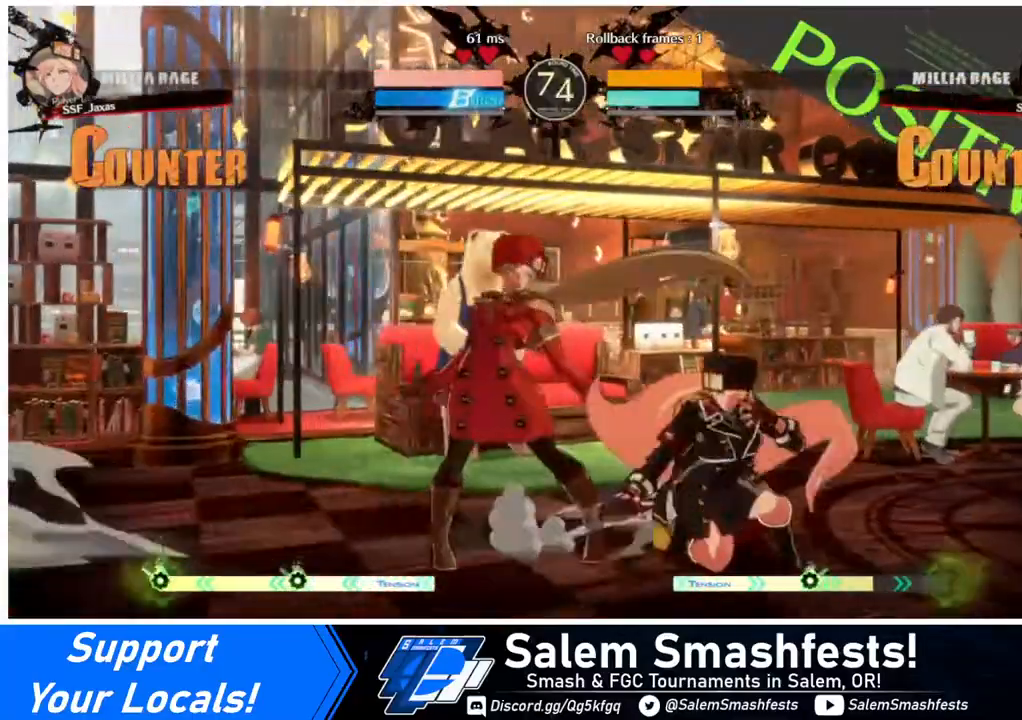
{"buttons": ["DPAD_DOWN", "DPAD_LEFT"], "events": [[120, "CROSS", "down"], [240, "CROSS", "up"], [320, "DPAD_DOWN", "down"], [320, "DPAD_LEFT", "down"]]}